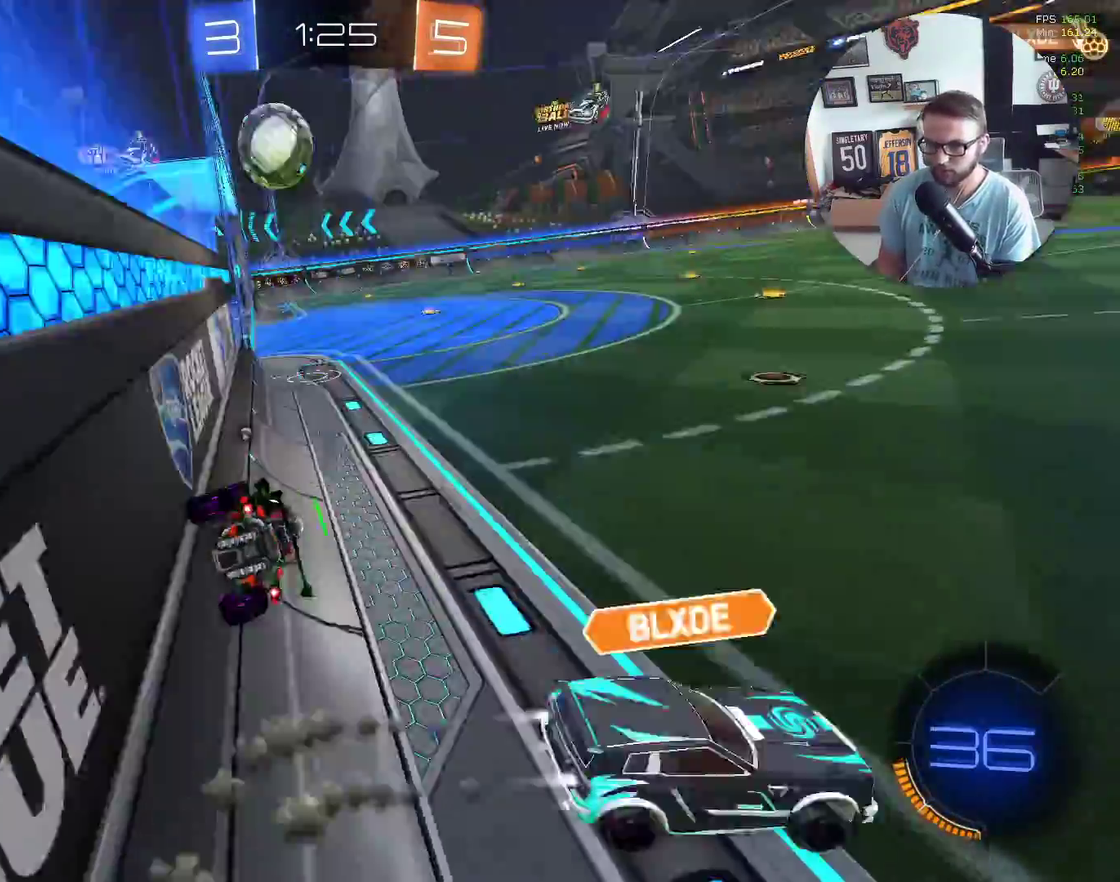
Gameplay with a controller (Xbox layout); each line is a JSON object with the inputs held at the frame after it. "events" lists button and stick changes between this image and that frame as [ms after this image, input, new state], when the widget could be followed in between. Not read: R3 right_stick.
{"buttons": ["X", "R2"], "left_stick": "center", "events": [[33, "left_stick", "down-left"], [200, "left_stick", "right"], [334, "left_stick", "center"], [500, "X", "down"]]}
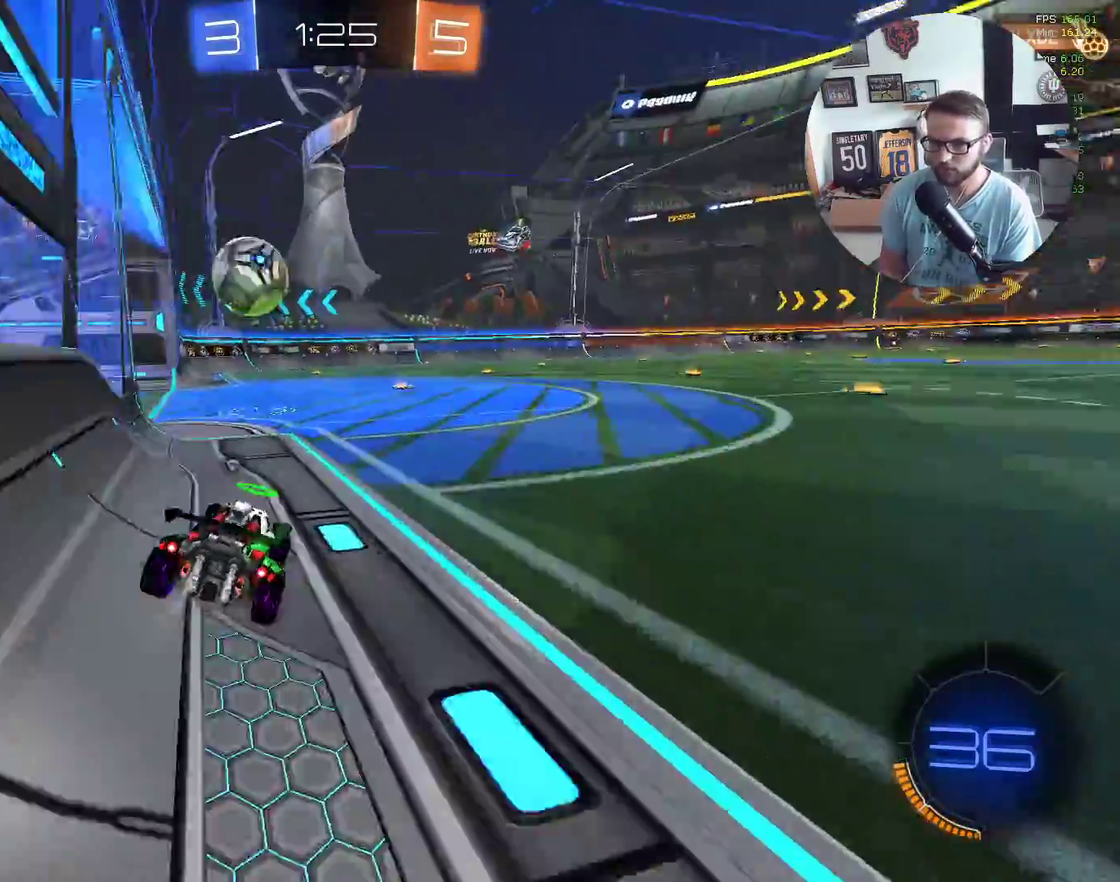
{"buttons": ["X", "R2"], "left_stick": "down", "events": [[301, "left_stick", "right"], [334, "A", "down"], [401, "left_stick", "down"], [501, "A", "up"]]}
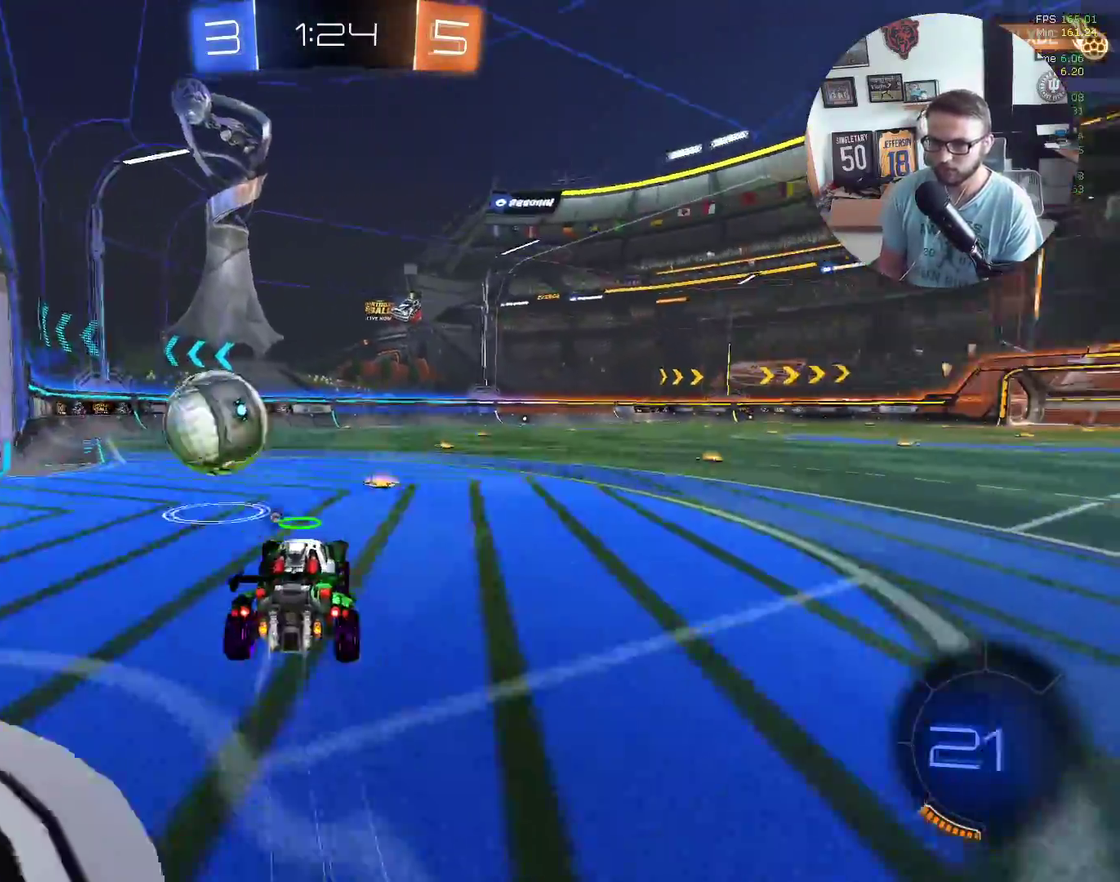
{"buttons": ["L1", "R2"], "left_stick": "down-left", "events": [[67, "left_stick", "down-left"], [167, "X", "up"], [200, "left_stick", "up"], [267, "L1", "down"], [334, "left_stick", "up-left"], [434, "left_stick", "down-left"]]}
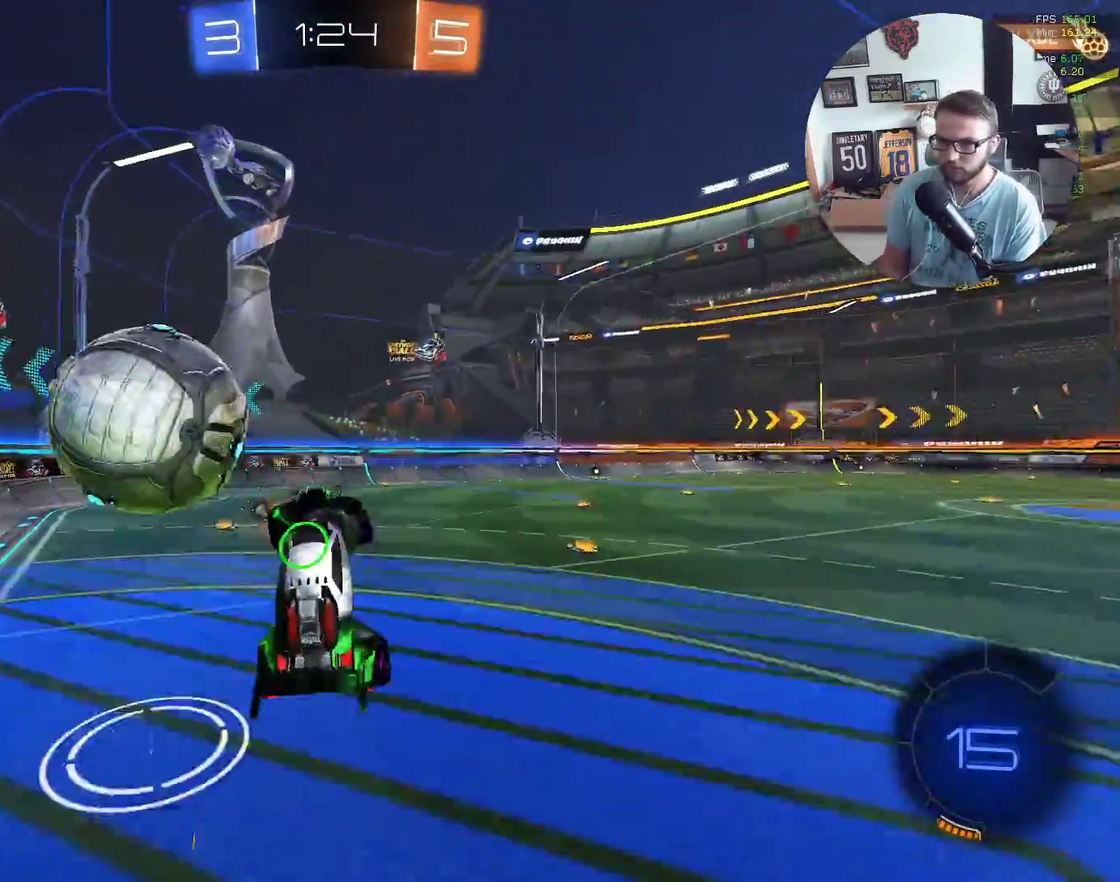
{"buttons": ["L1", "R2"], "left_stick": "down-left", "events": [[301, "Y", "down"], [468, "Y", "up"]]}
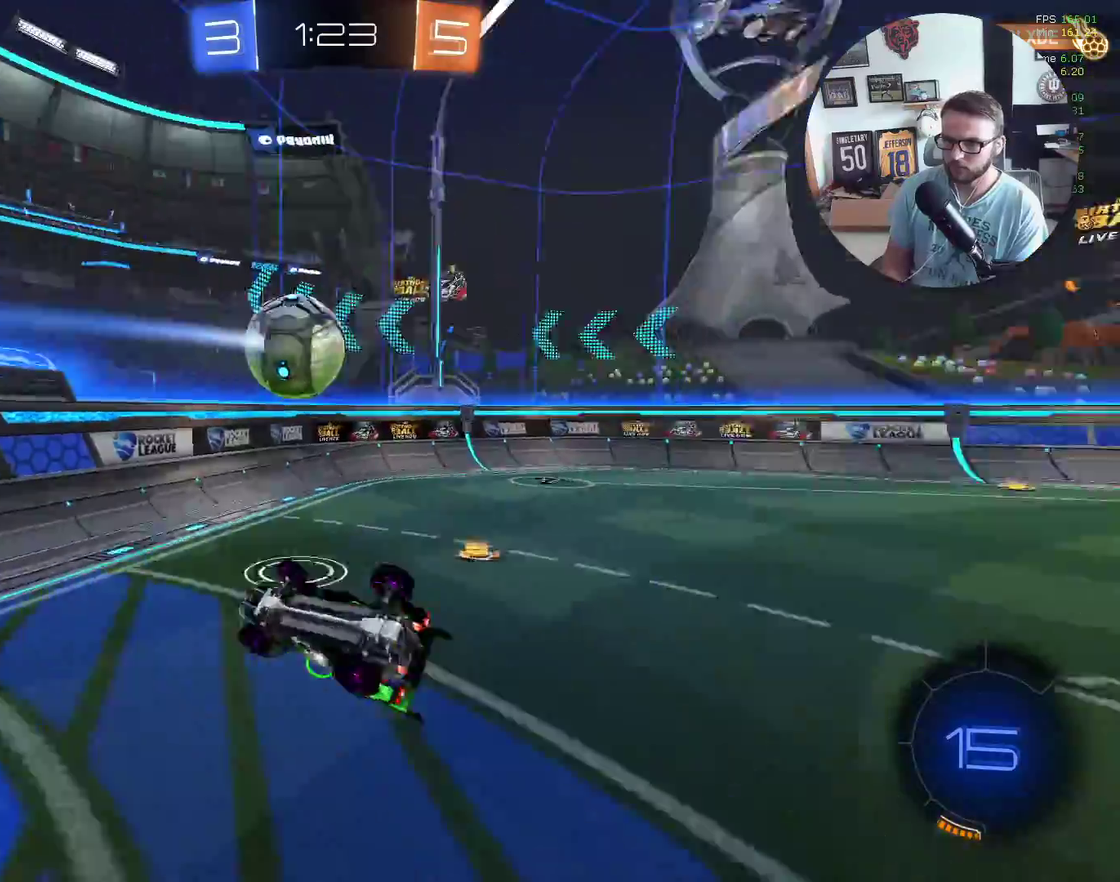
{"buttons": ["X", "R2"], "left_stick": "left", "events": [[200, "left_stick", "left"], [300, "left_stick", "up-right"], [334, "L1", "up"], [434, "X", "down"], [434, "left_stick", "left"]]}
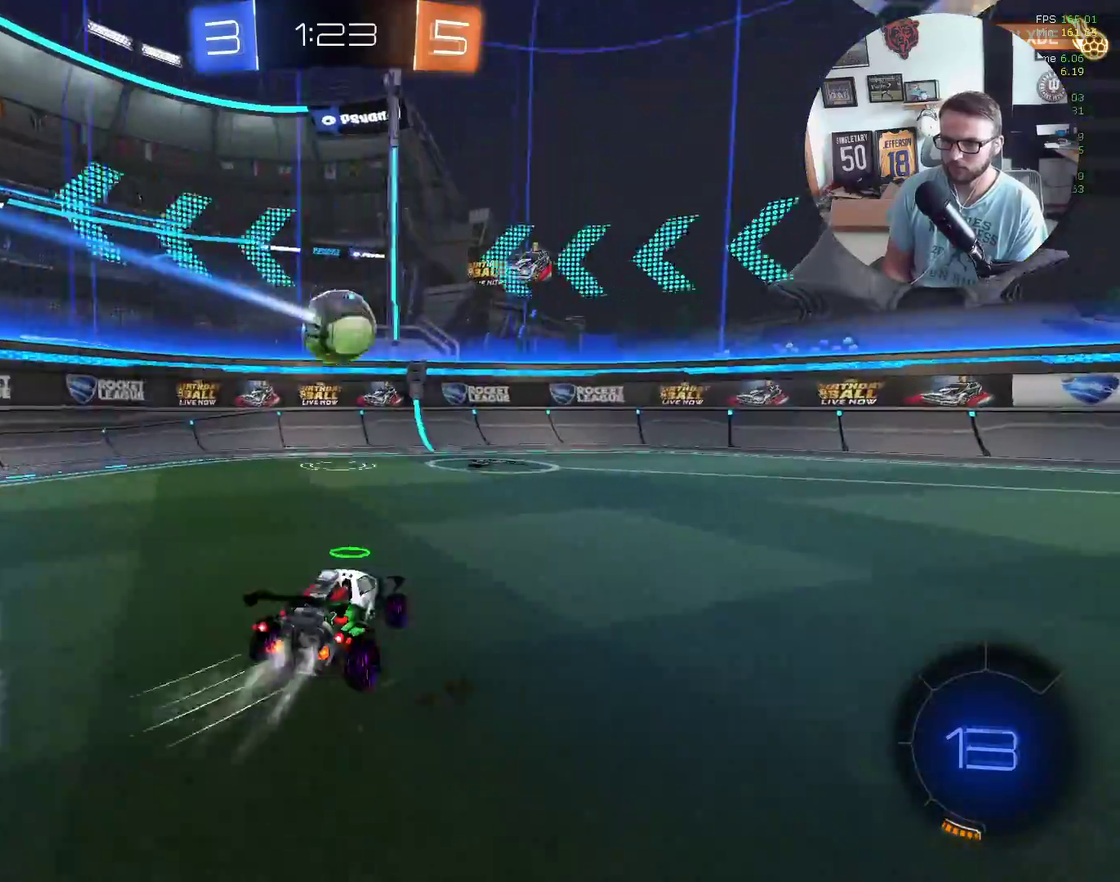
{"buttons": ["L1", "R2"], "left_stick": "right", "events": [[67, "left_stick", "down-left"], [100, "X", "up"], [134, "left_stick", "center"], [201, "left_stick", "right"], [267, "left_stick", "center"], [367, "left_stick", "right"], [434, "L1", "down"]]}
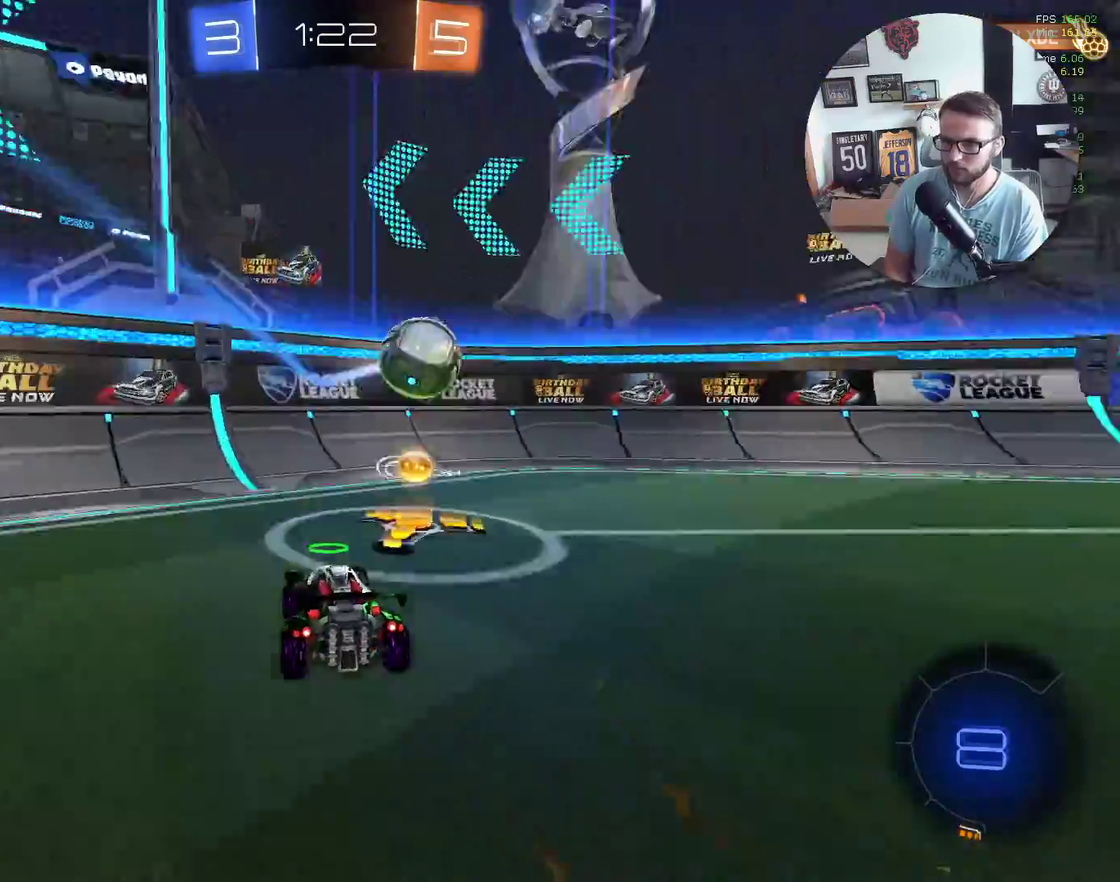
{"buttons": ["X", "R2"], "left_stick": "center", "events": [[67, "L1", "up"], [434, "X", "down"], [500, "left_stick", "center"]]}
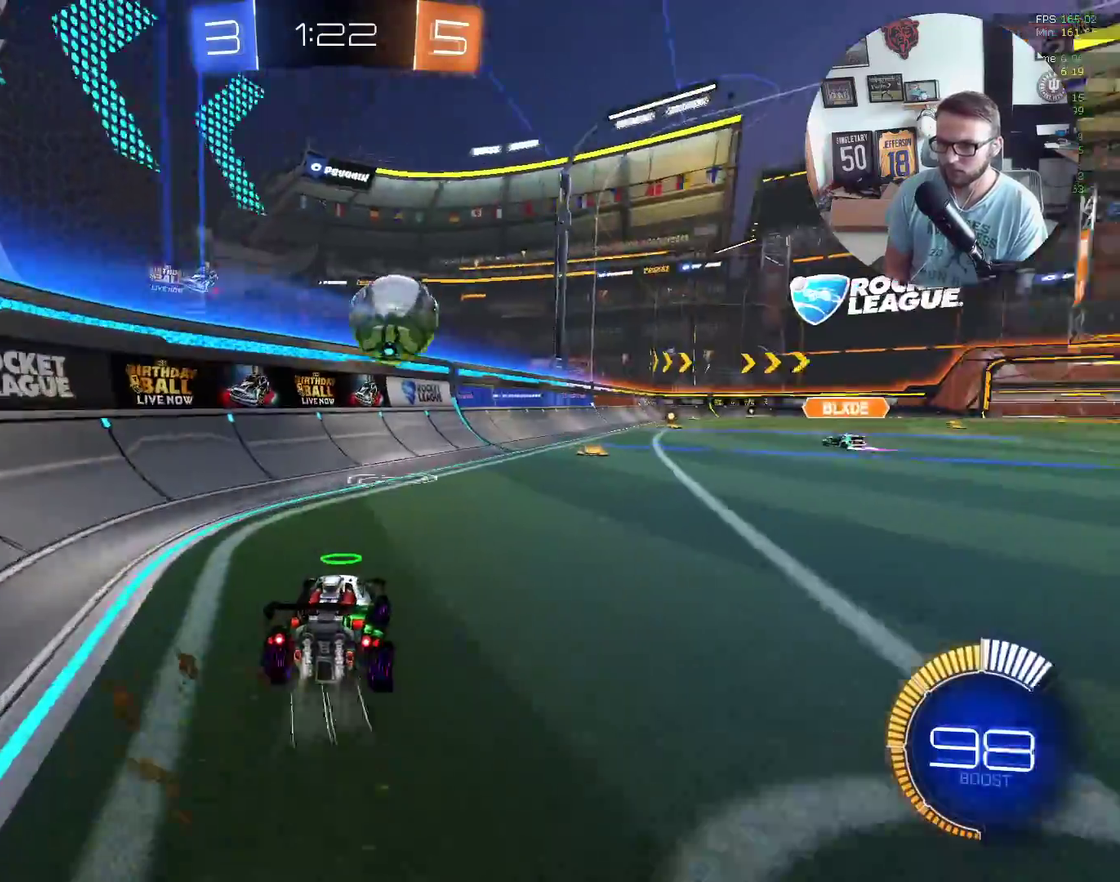
{"buttons": ["R2"], "left_stick": "right", "events": [[234, "left_stick", "up-right"], [334, "left_stick", "center"], [367, "X", "up"], [468, "left_stick", "right"]]}
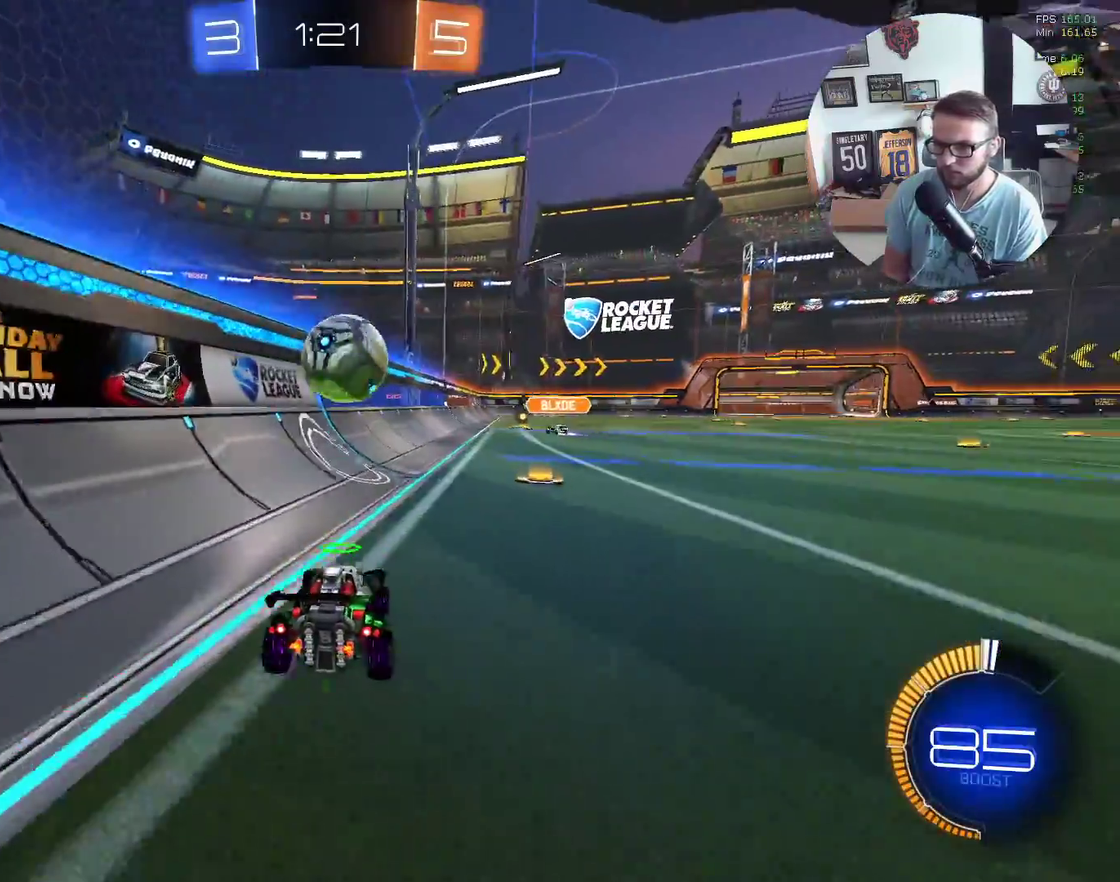
{"buttons": ["R2"], "left_stick": "up-right", "events": [[100, "left_stick", "center"], [167, "Y", "down"], [334, "Y", "up"], [500, "left_stick", "up-right"]]}
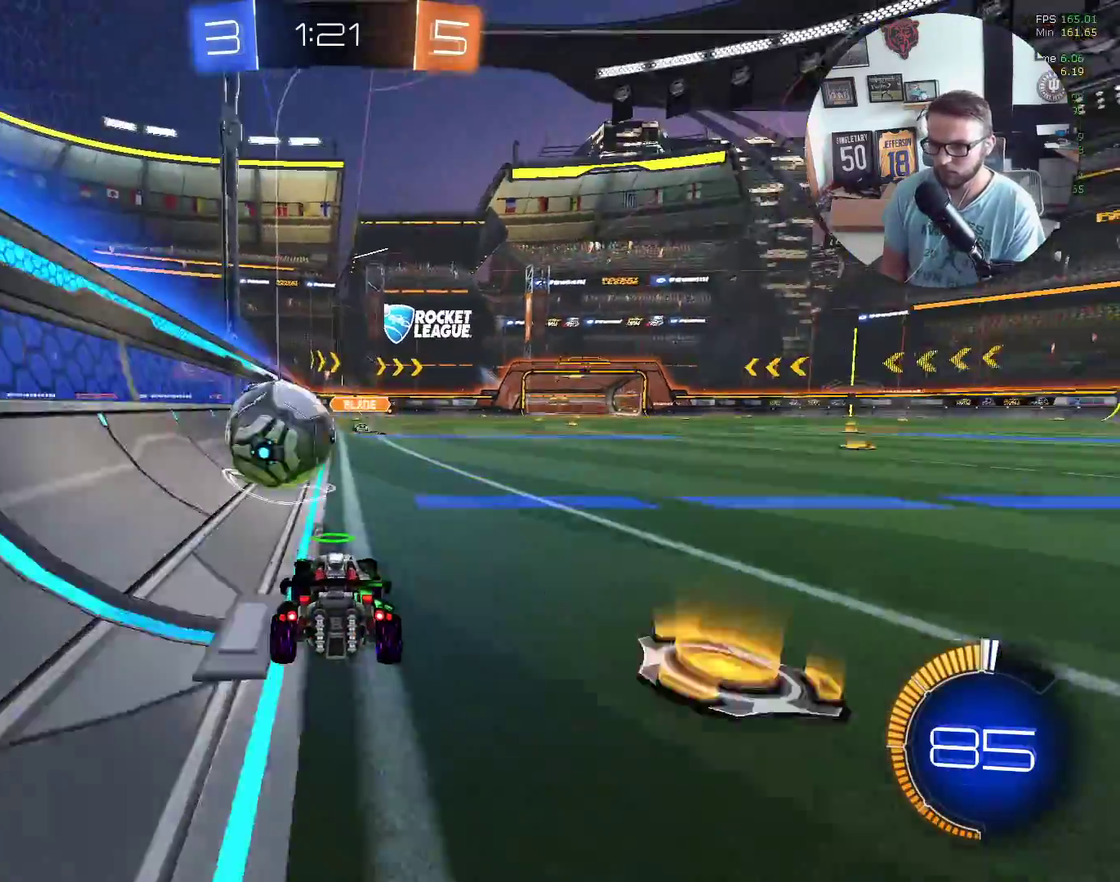
{"buttons": ["X", "R2"], "left_stick": "left", "events": [[334, "left_stick", "center"], [401, "X", "down"], [434, "left_stick", "left"]]}
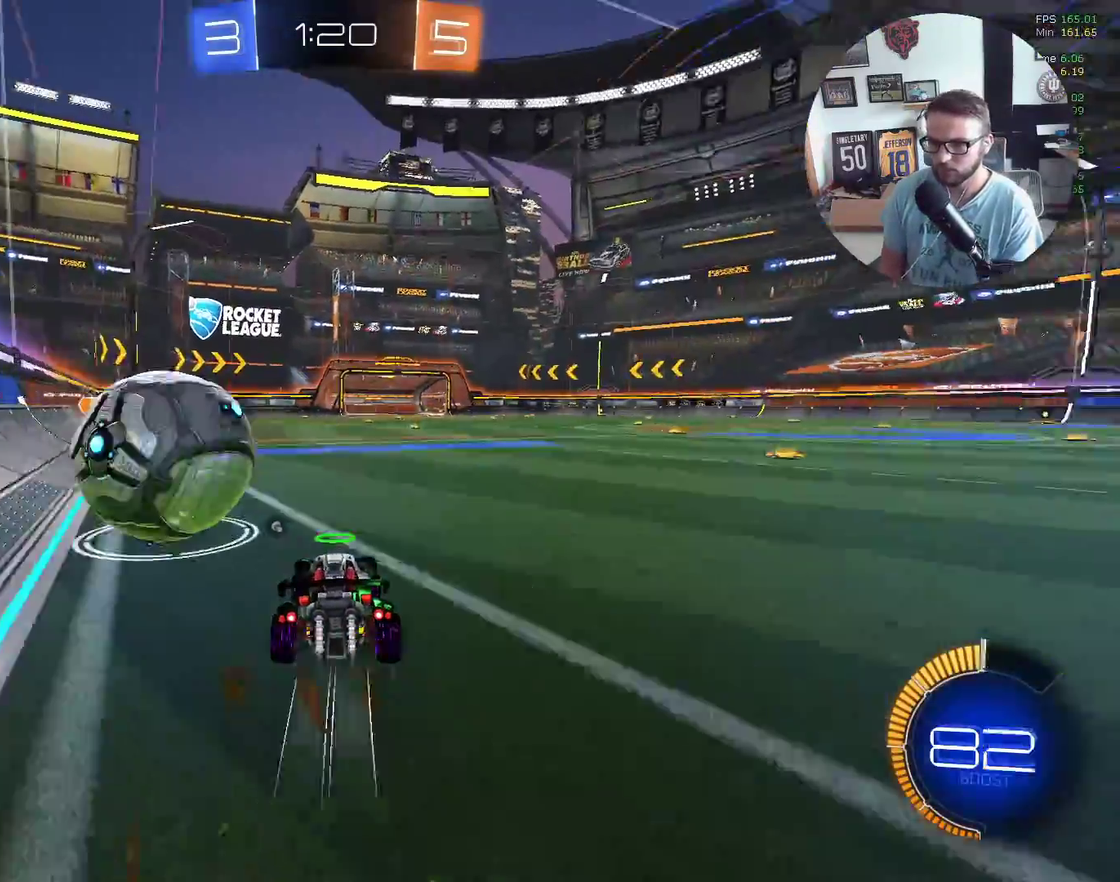
{"buttons": ["X", "R2"], "left_stick": "up-right", "events": [[33, "L1", "down"], [33, "X", "up"], [167, "L1", "up"], [200, "X", "down"], [233, "left_stick", "down-left"], [467, "left_stick", "up-right"]]}
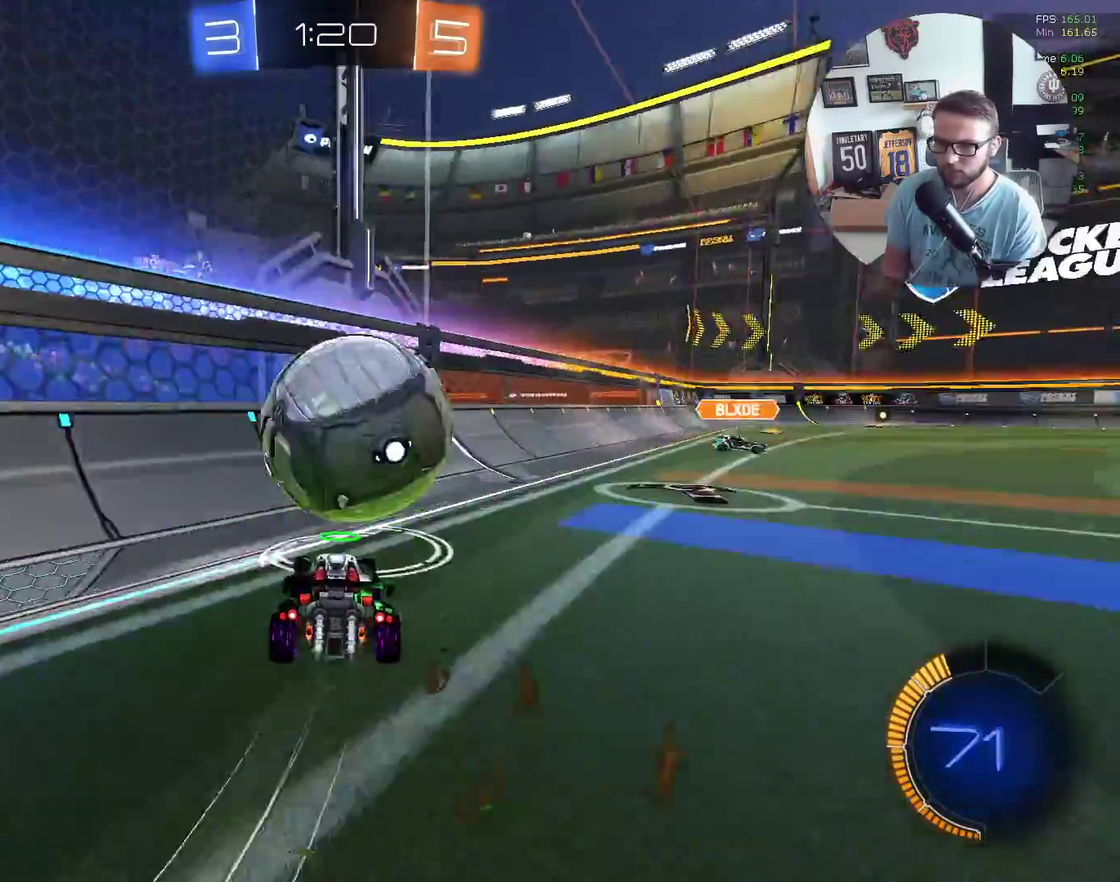
{"buttons": ["R2"], "left_stick": "center", "events": [[34, "X", "up"], [100, "left_stick", "right"], [301, "left_stick", "down-left"], [468, "left_stick", "center"]]}
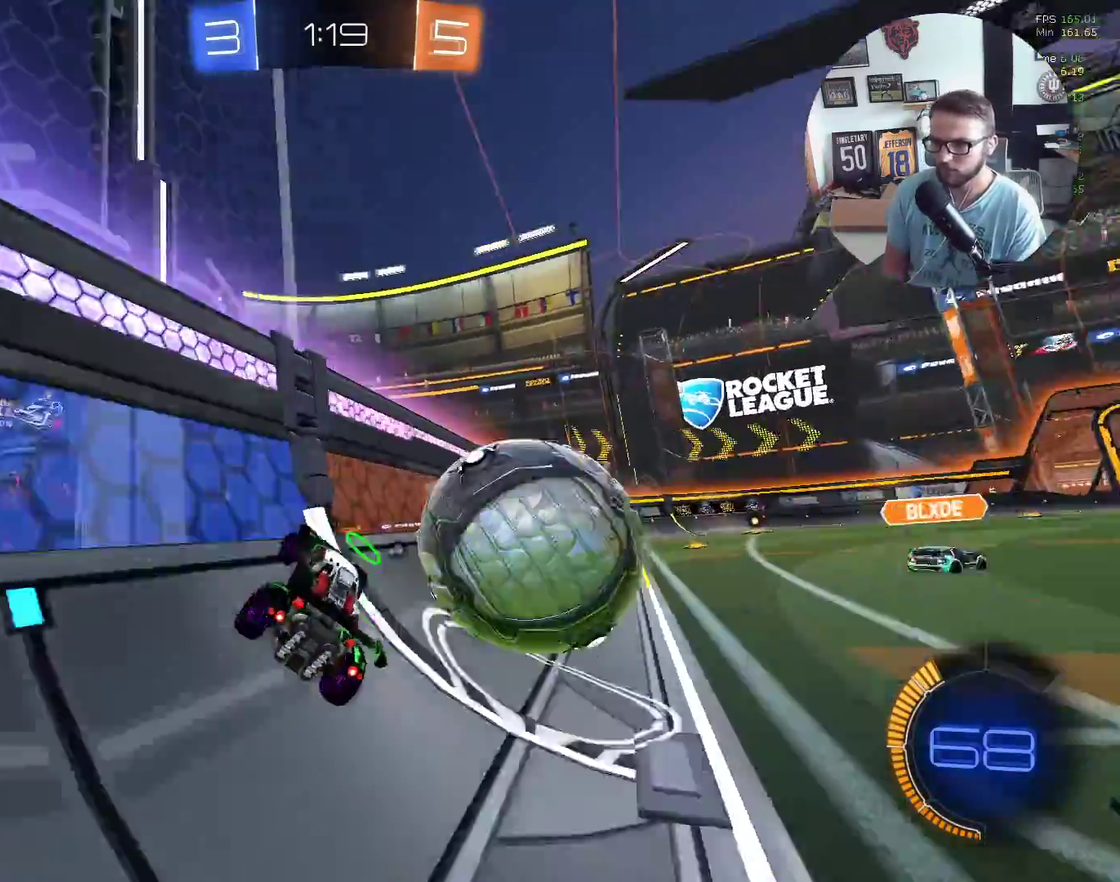
{"buttons": ["R2"], "left_stick": "center", "events": [[33, "left_stick", "up-right"], [100, "X", "down"], [200, "left_stick", "right"], [434, "X", "up"], [434, "left_stick", "up-right"], [500, "left_stick", "center"]]}
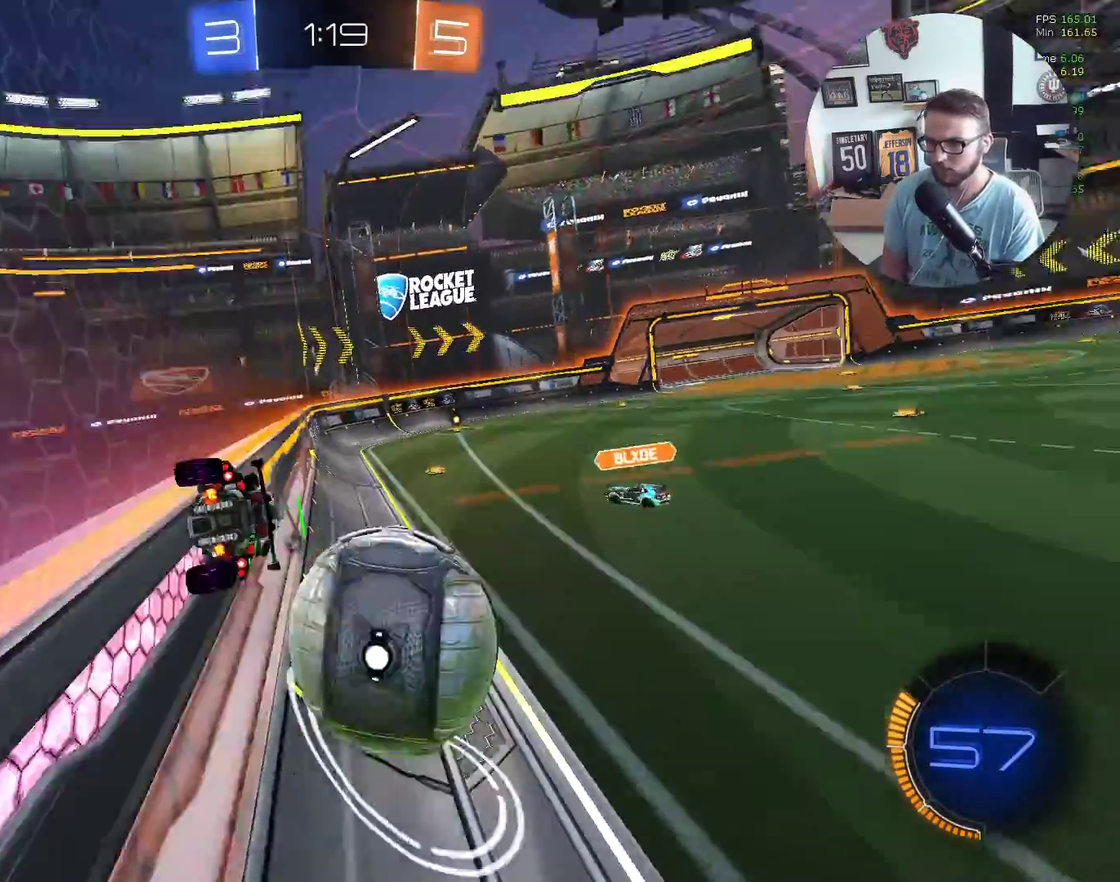
{"buttons": ["R2"], "left_stick": "right", "events": [[267, "left_stick", "right"]]}
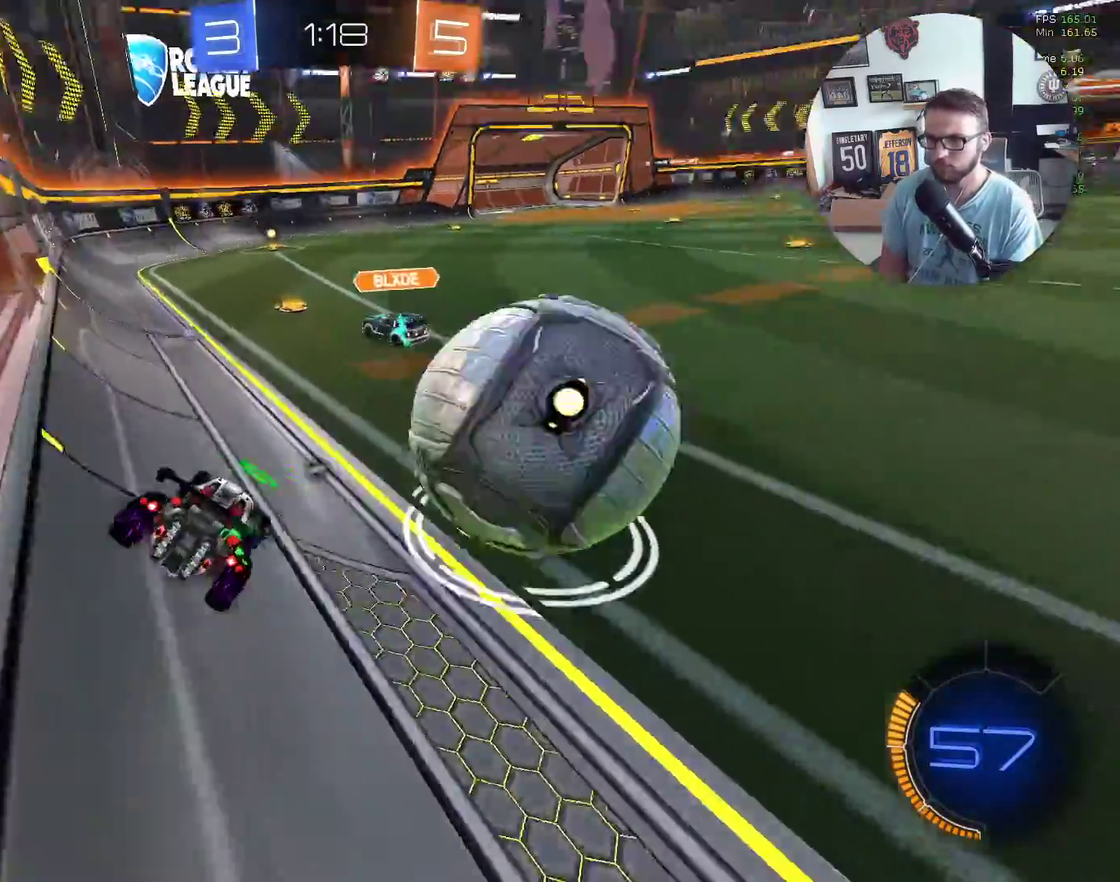
{"buttons": ["R2"], "left_stick": "center", "events": [[33, "X", "down"], [367, "left_stick", "center"], [434, "left_stick", "right"], [467, "X", "up"], [500, "left_stick", "center"]]}
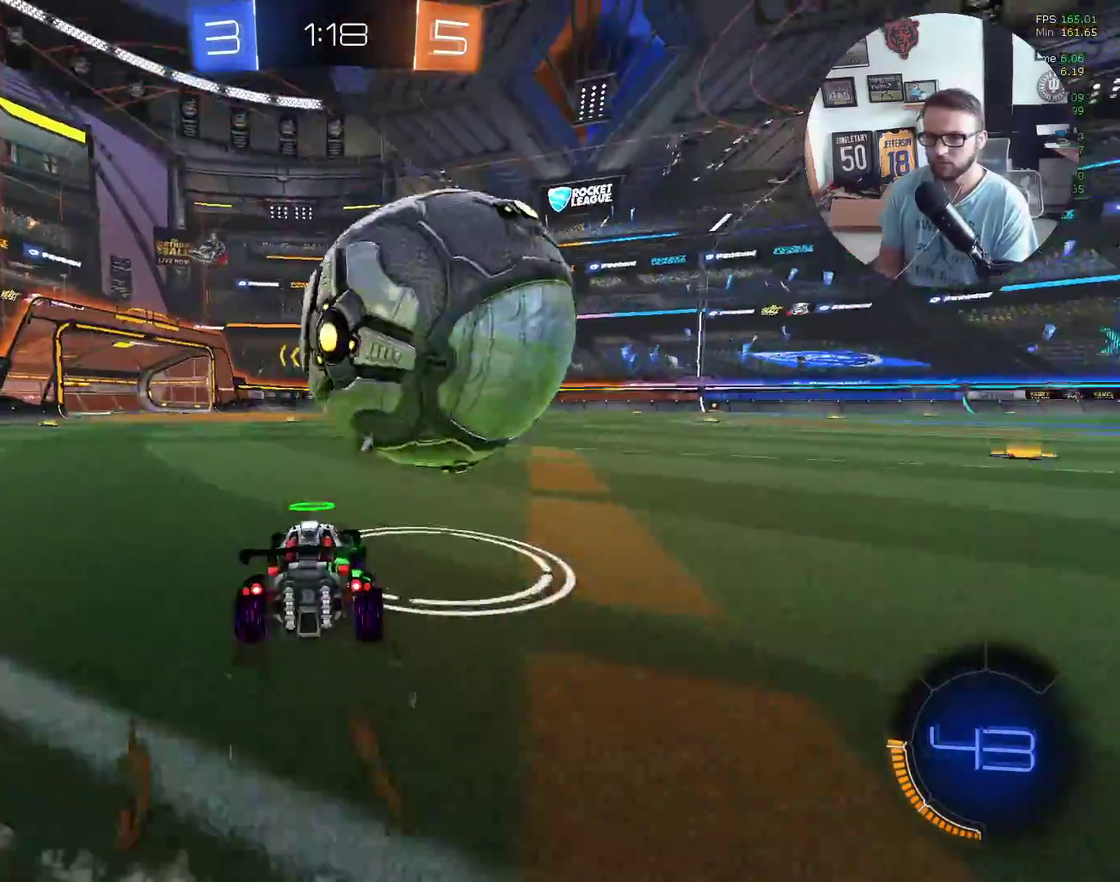
{"buttons": ["A"], "left_stick": "right", "events": [[67, "R2", "up"], [67, "left_stick", "down-left"], [234, "L2", "down"], [334, "A", "down"], [367, "L2", "up"], [434, "A", "up"], [434, "left_stick", "right"], [501, "A", "down"]]}
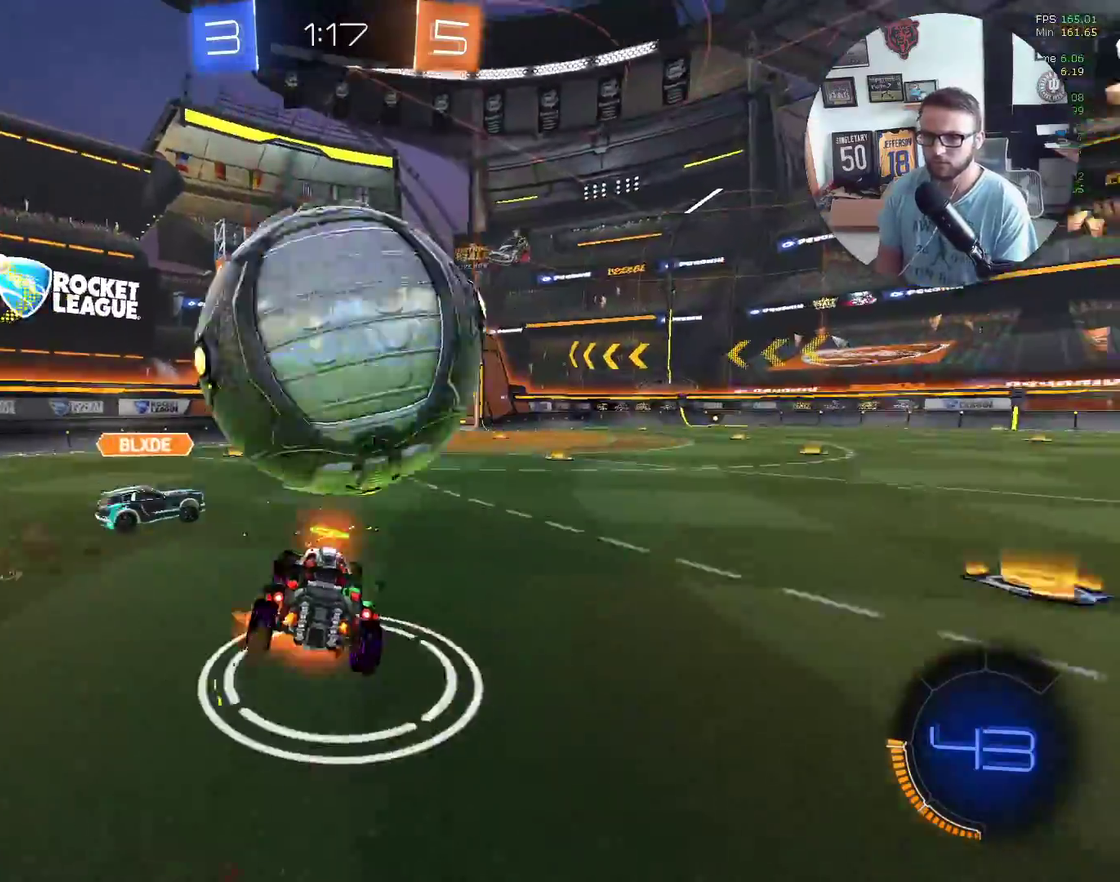
{"buttons": ["Y", "L1", "R2"], "left_stick": "right", "events": [[100, "A", "up"], [100, "left_stick", "down-left"], [200, "left_stick", "down"], [300, "left_stick", "right"], [334, "L1", "down"], [400, "R2", "down"], [434, "Y", "down"]]}
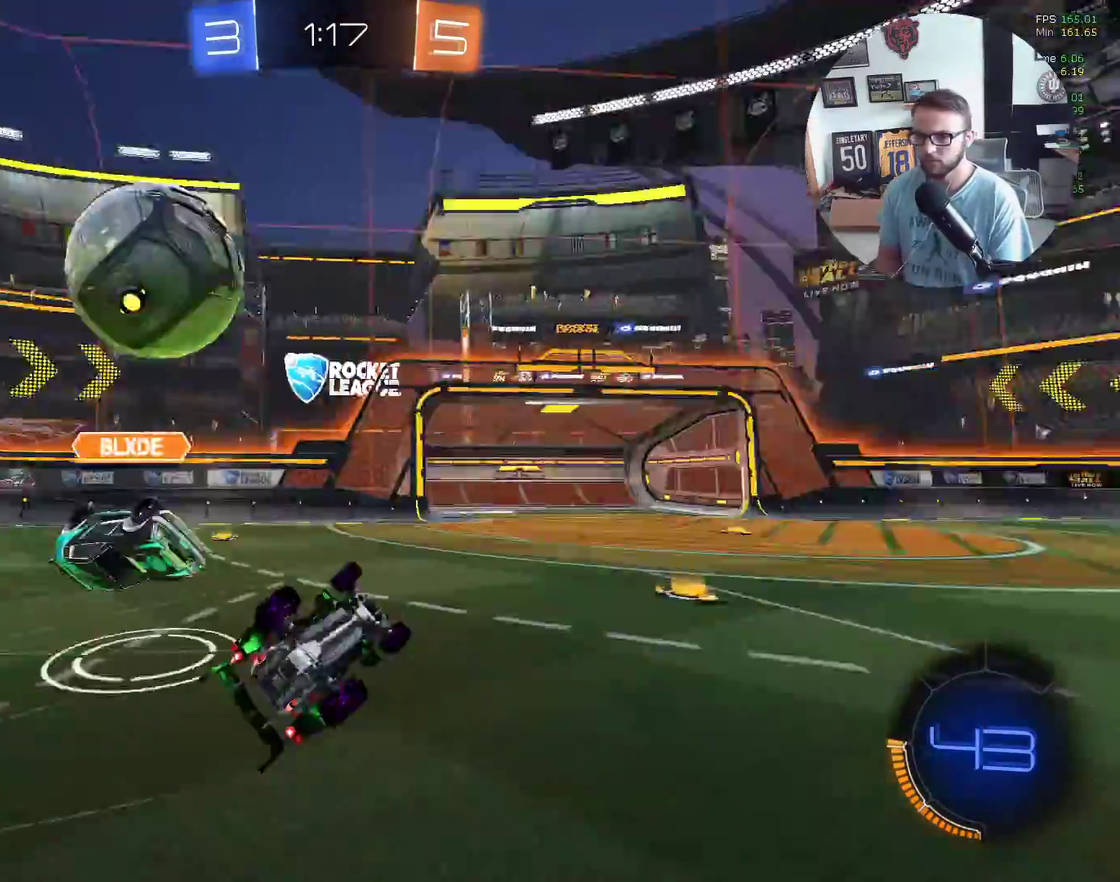
{"buttons": ["R2"], "left_stick": "down-left", "events": [[67, "Y", "up"], [100, "L1", "up"], [100, "left_stick", "down-right"], [401, "left_stick", "down"], [467, "left_stick", "down-left"]]}
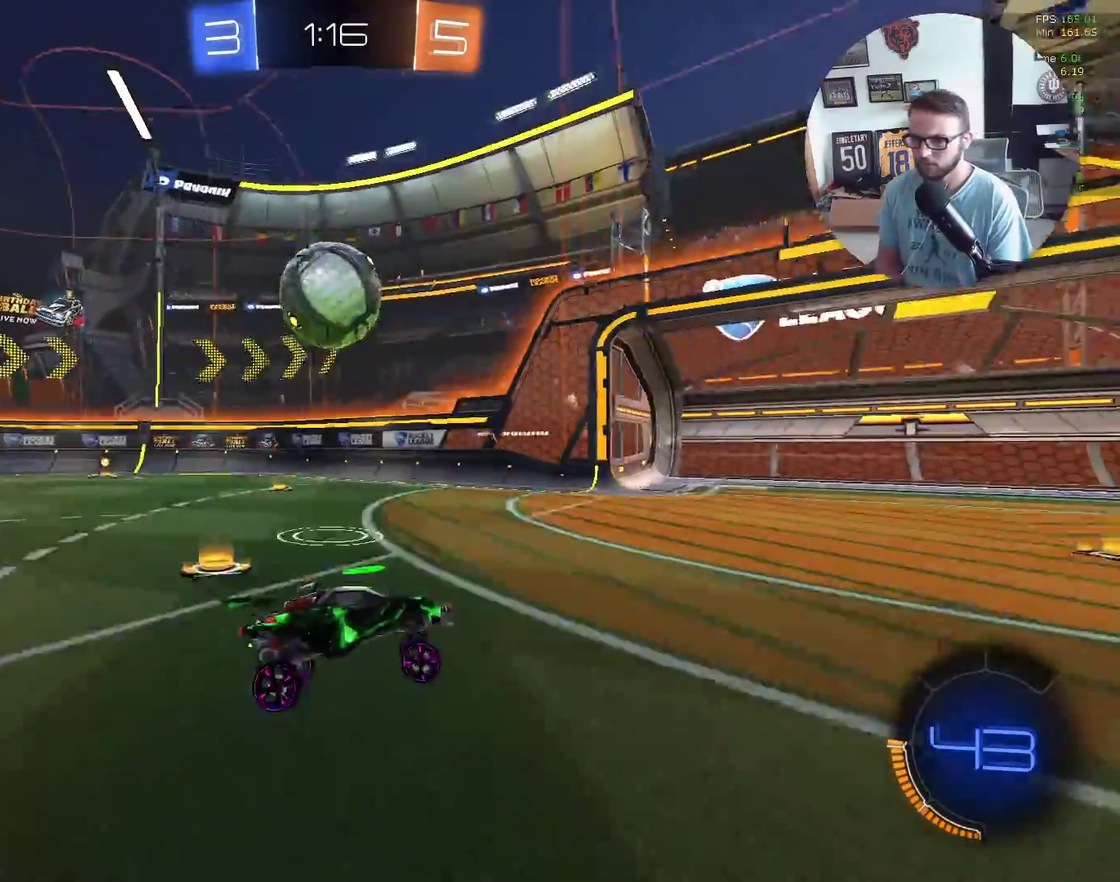
{"buttons": ["R2"], "left_stick": "left", "events": [[367, "left_stick", "left"]]}
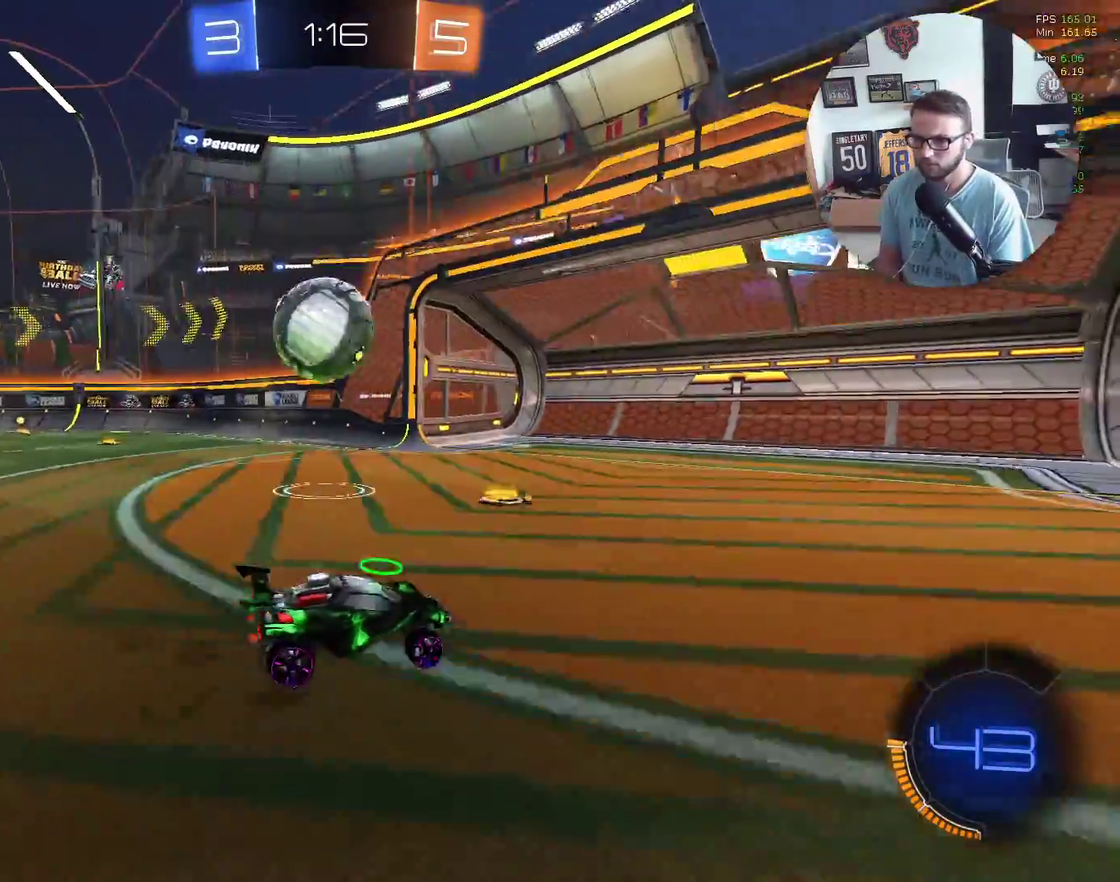
{"buttons": ["A", "X", "L1", "R2"], "left_stick": "left", "events": [[201, "X", "down"], [234, "A", "down"], [267, "left_stick", "up-left"], [334, "L1", "down"], [367, "A", "up"], [367, "X", "up"], [434, "A", "down"], [434, "X", "down"], [468, "left_stick", "left"]]}
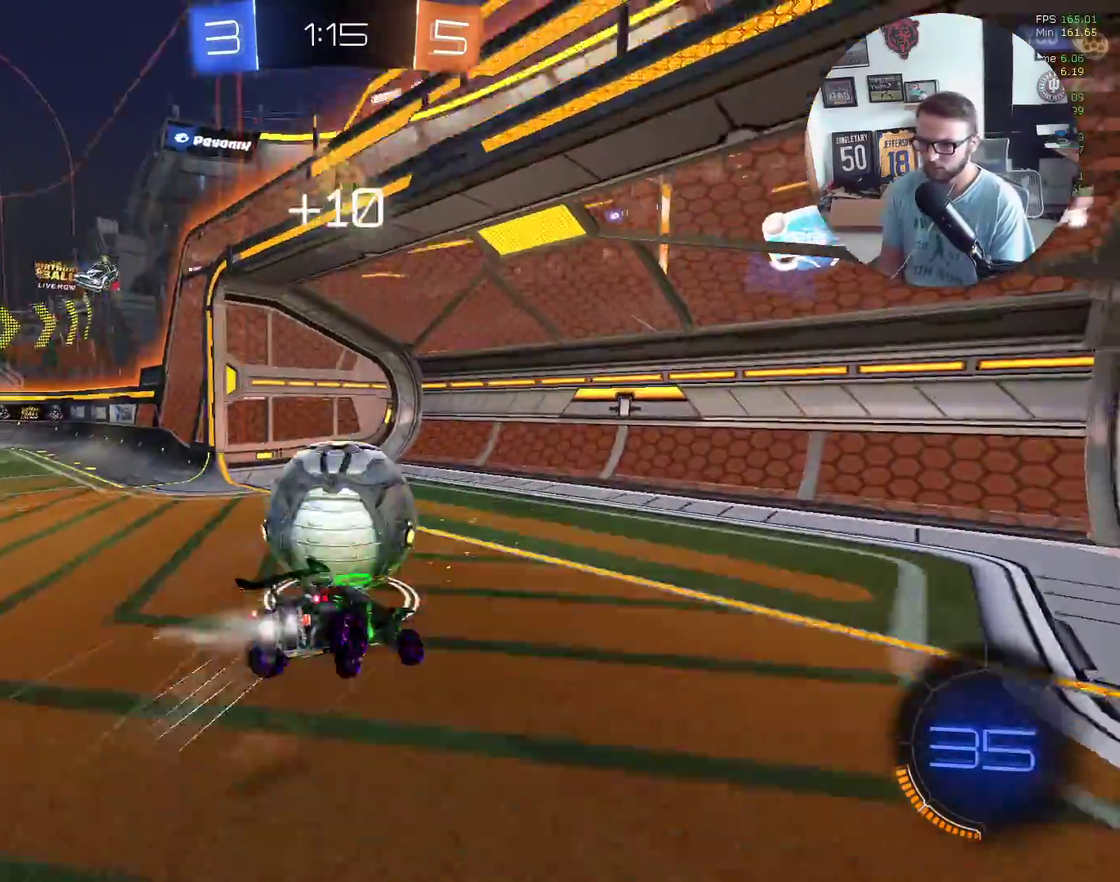
{"buttons": ["L1", "R2"], "left_stick": "left", "events": [[67, "A", "up"], [100, "X", "up"], [100, "left_stick", "down-left"], [200, "left_stick", "left"], [267, "Y", "down"], [400, "Y", "up"]]}
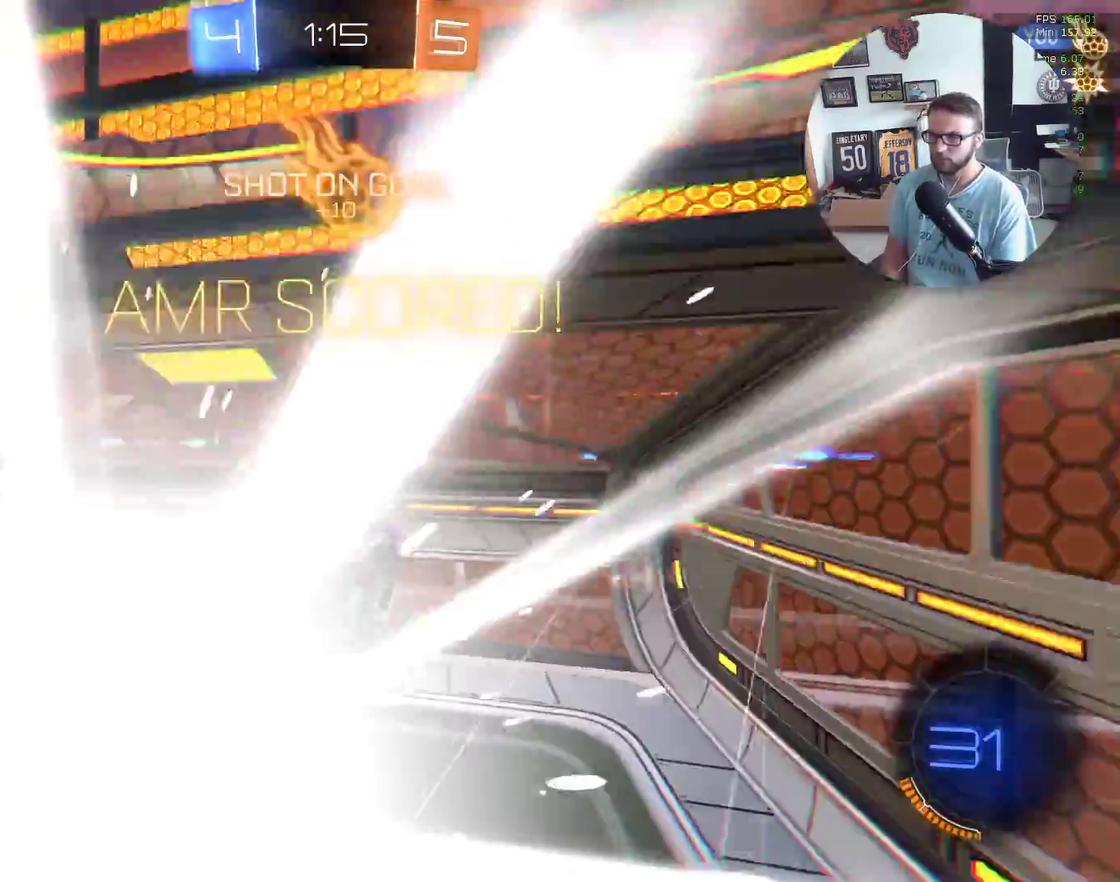
{"buttons": ["Y", "R2"], "left_stick": "down", "events": [[34, "L1", "up"], [67, "left_stick", "down-left"], [367, "Y", "down"], [367, "left_stick", "down"]]}